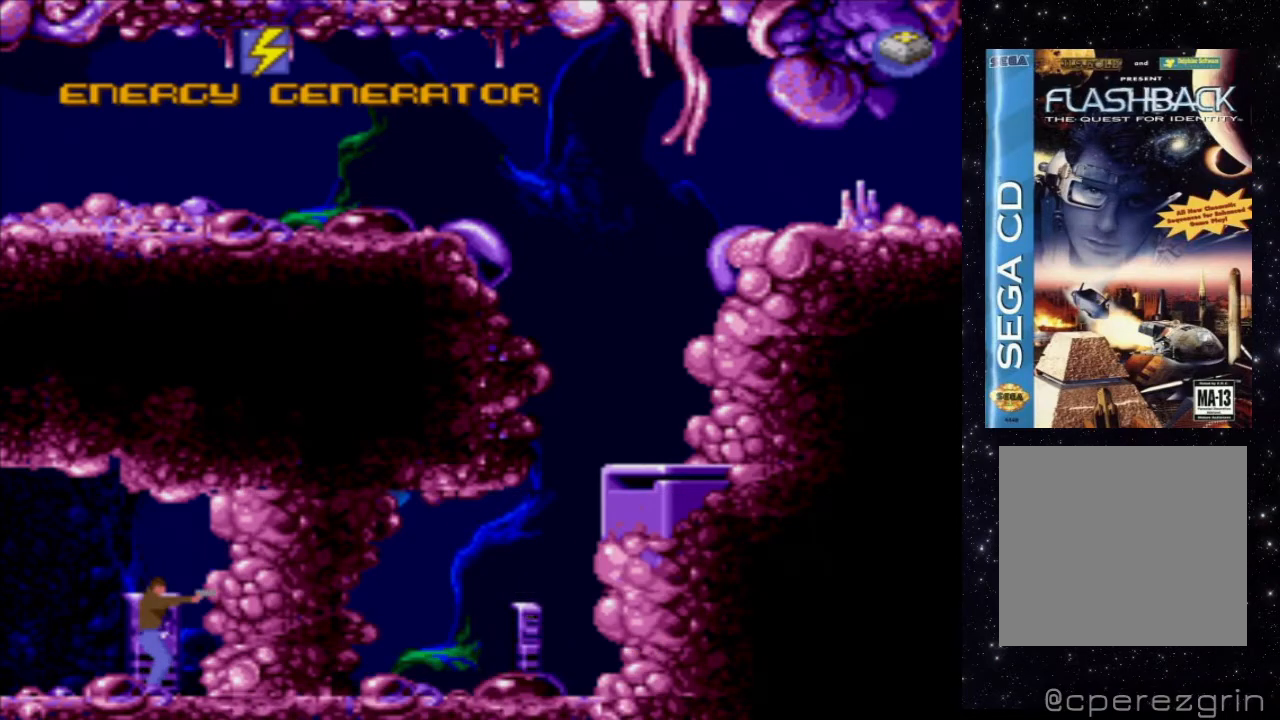
Gameplay with a controller (Xbox layout); each line is a JSON object with the inputs held at the frame after it. "events" lists button and stick changes between this image and that frame as [ms after this image, input, new state], when the widget could be followed in between. Not read: L3 R3 left_stick right_stick.
{"buttons": [], "events": [[100, "B", "down"], [260, "B", "up"]]}
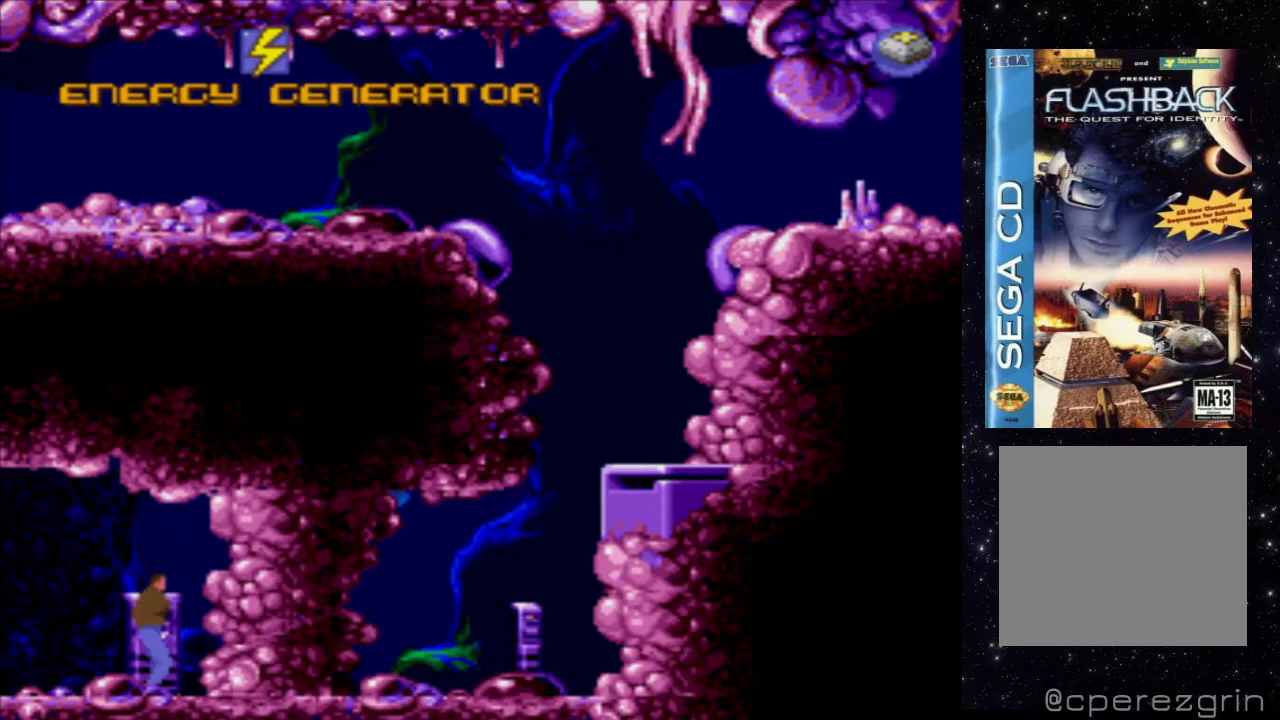
{"buttons": [], "events": [[20, "A", "down"], [320, "A", "up"]]}
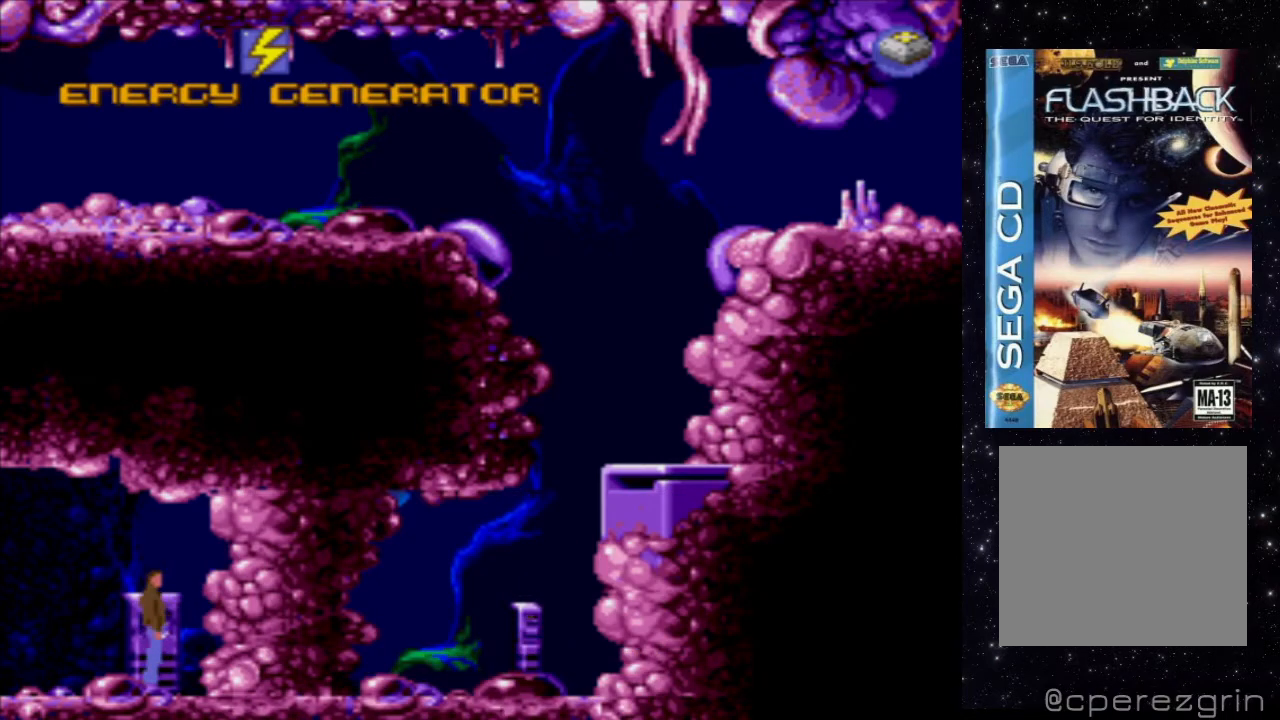
{"buttons": ["A"], "events": [[300, "A", "down"]]}
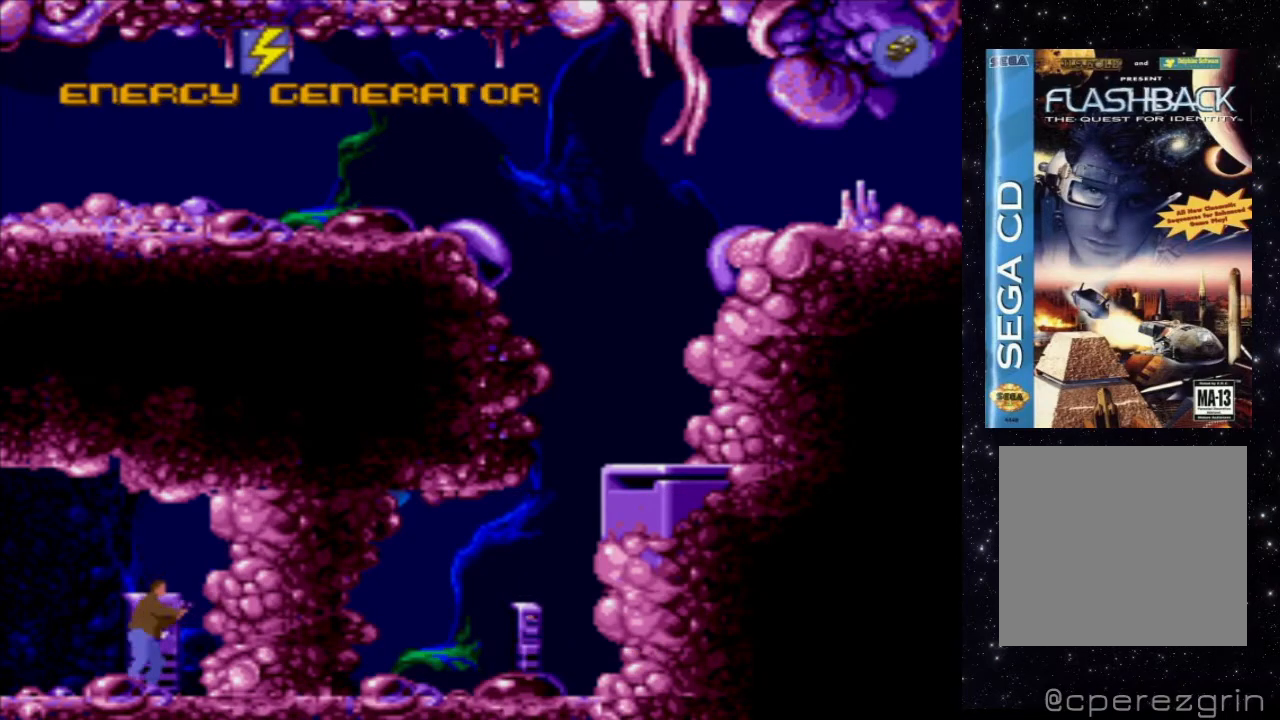
{"buttons": [], "events": [[60, "A", "up"]]}
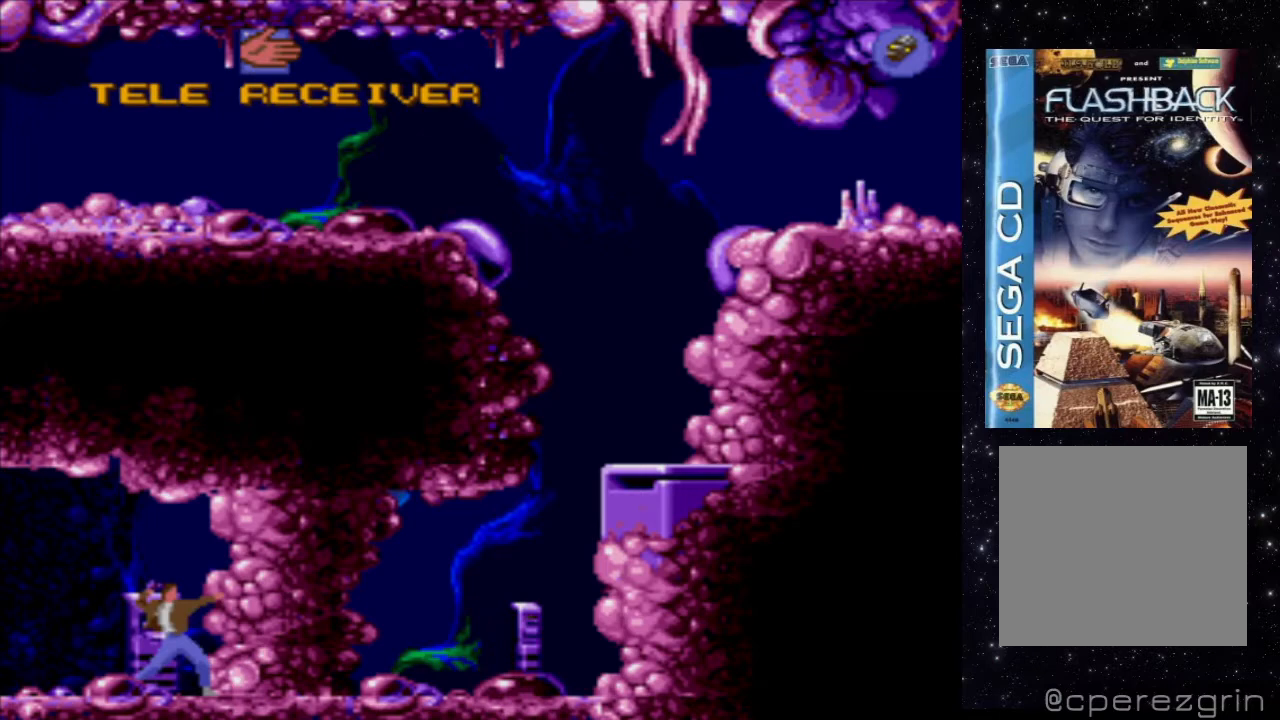
{"buttons": [], "events": []}
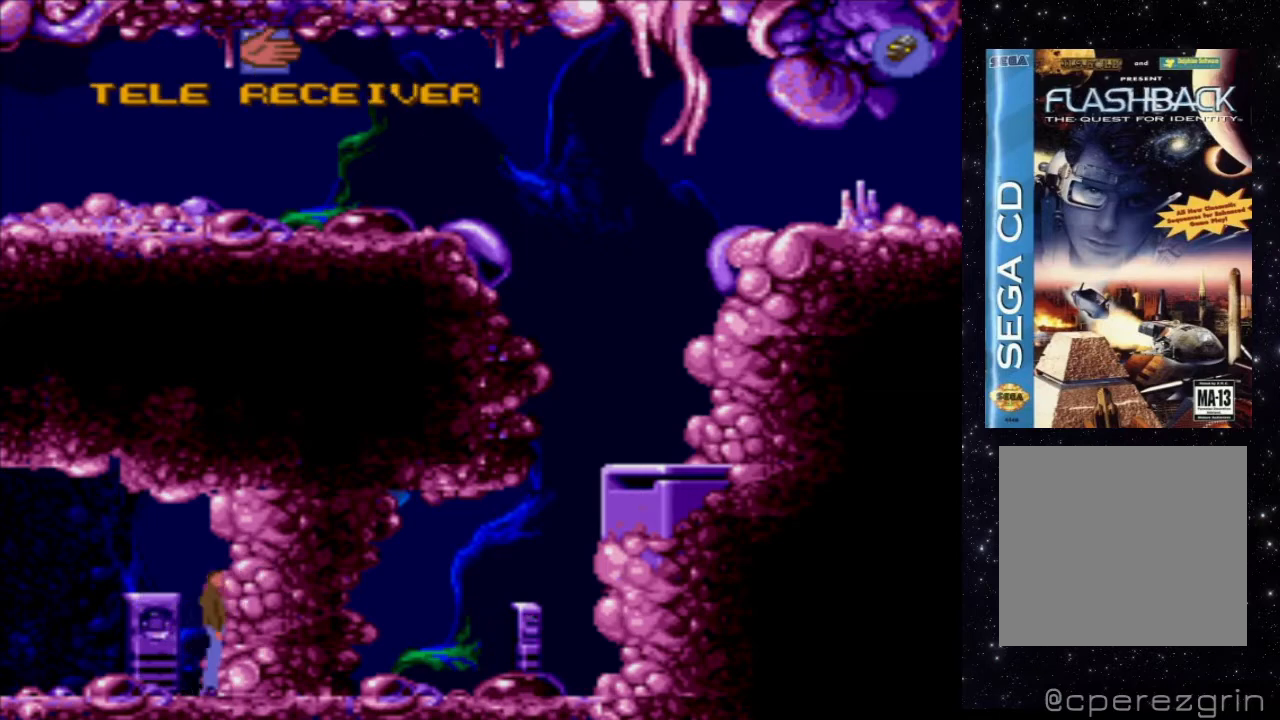
{"buttons": ["DPAD_LEFT"], "events": [[440, "DPAD_LEFT", "down"]]}
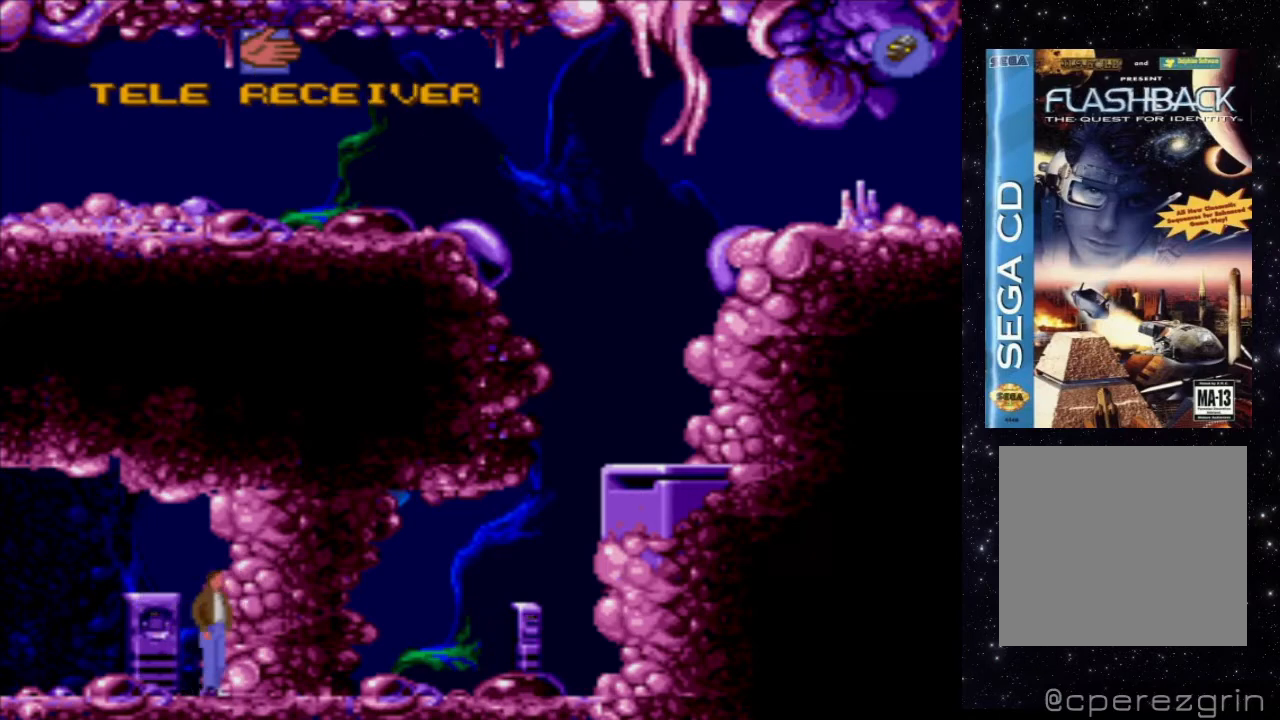
{"buttons": [], "events": [[140, "DPAD_LEFT", "up"]]}
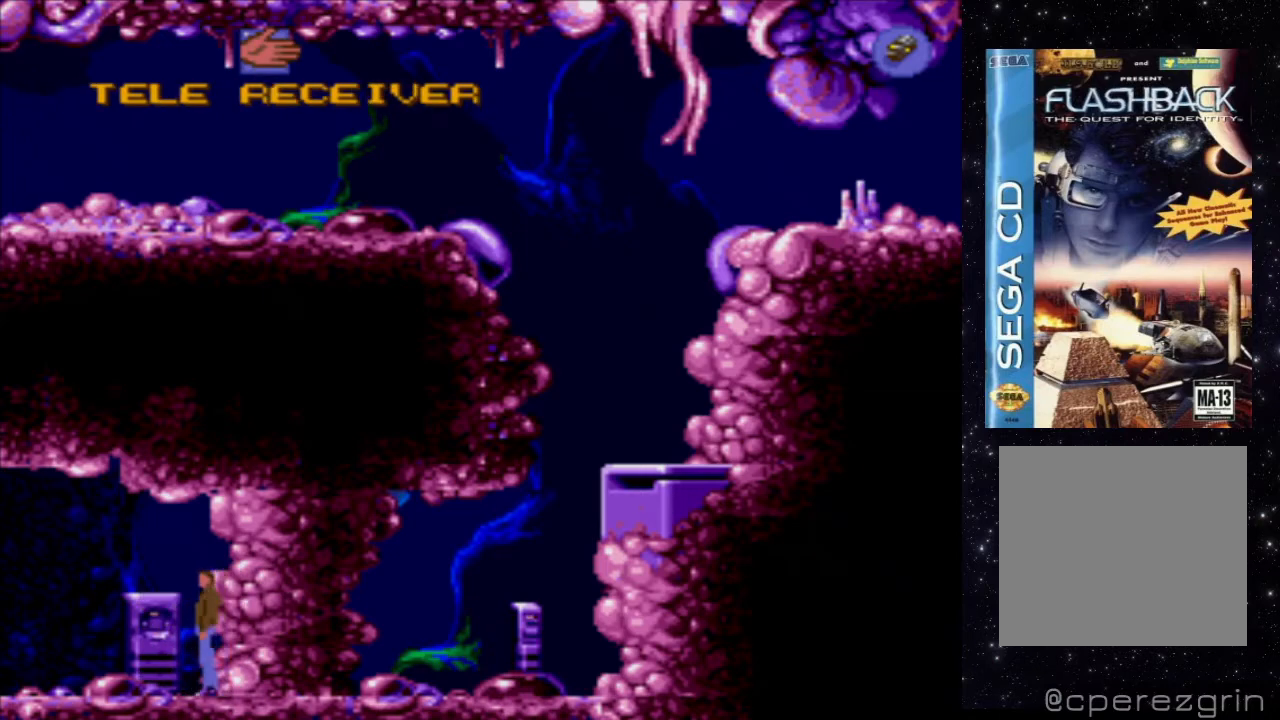
{"buttons": ["X", "DPAD_LEFT"], "events": [[100, "X", "down"], [320, "DPAD_LEFT", "down"]]}
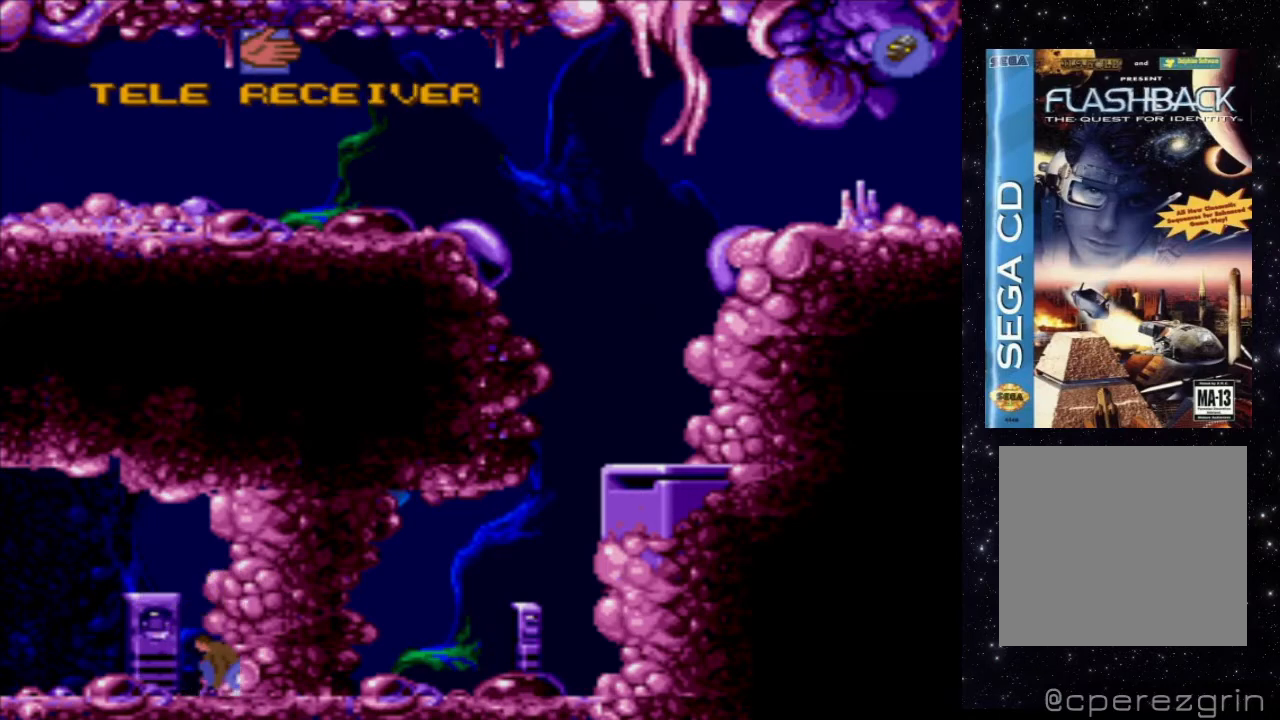
{"buttons": [], "events": [[160, "DPAD_LEFT", "up"], [240, "X", "up"]]}
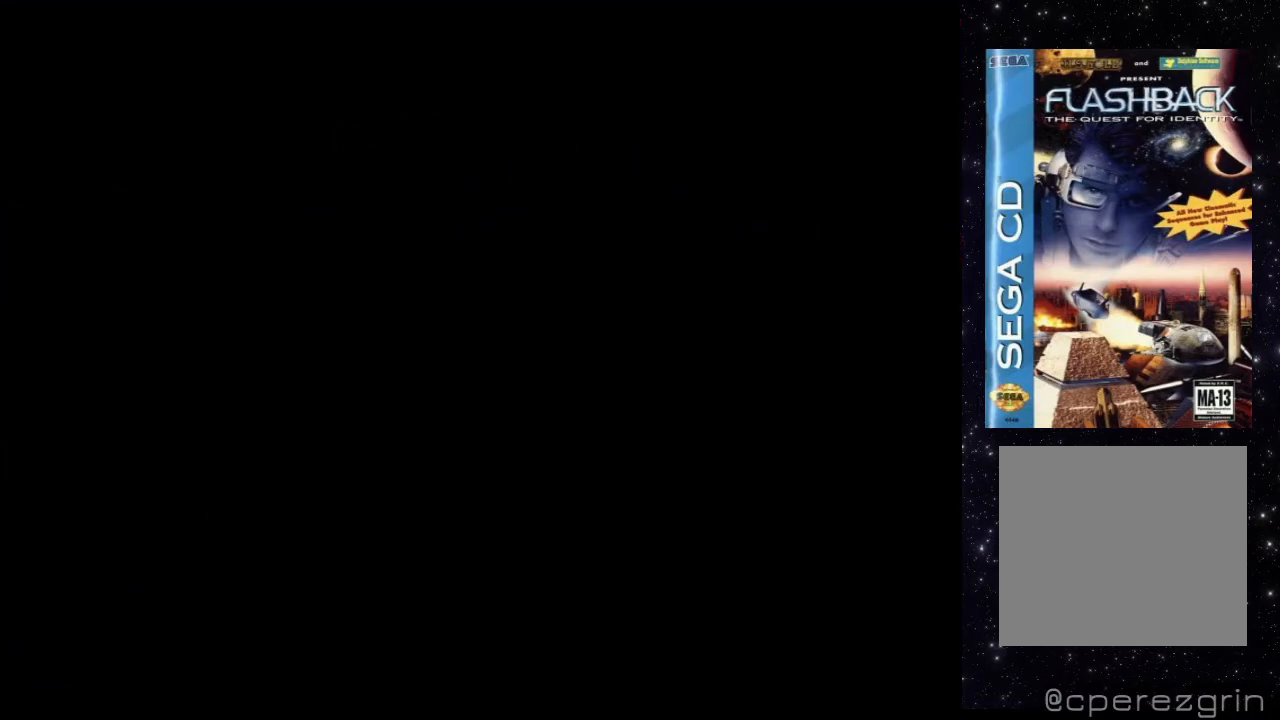
{"buttons": [], "events": []}
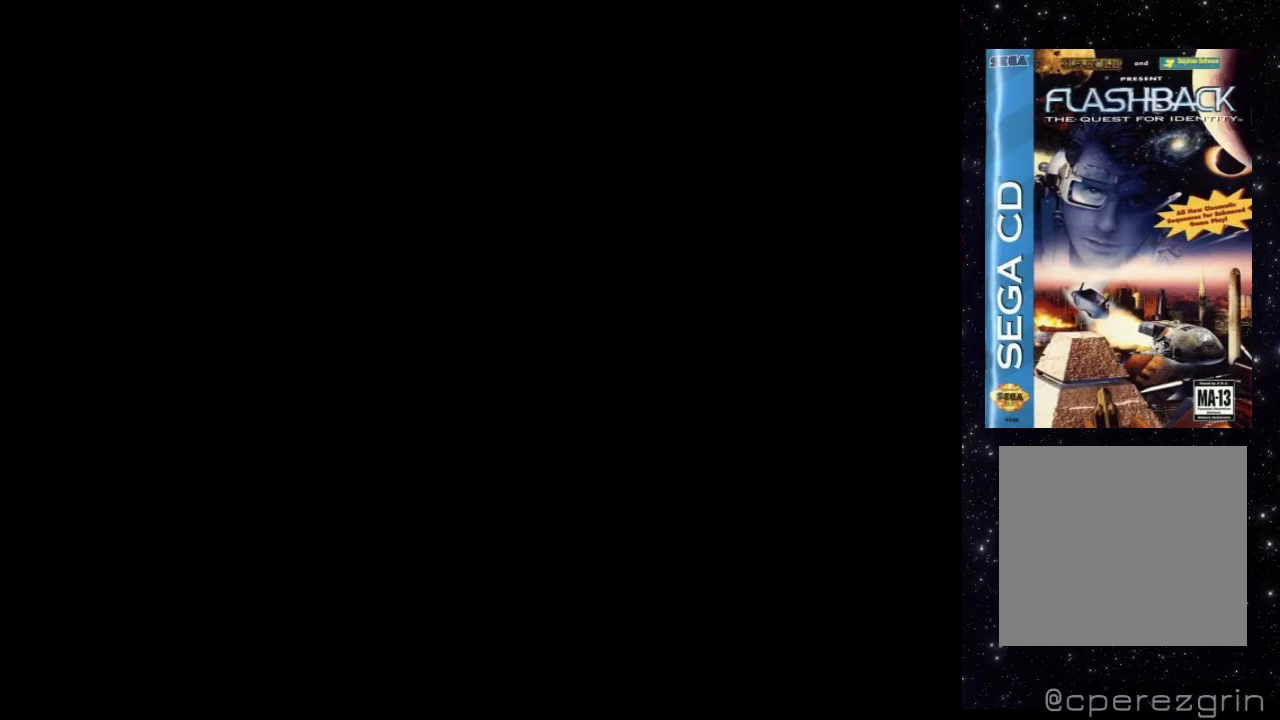
{"buttons": [], "events": []}
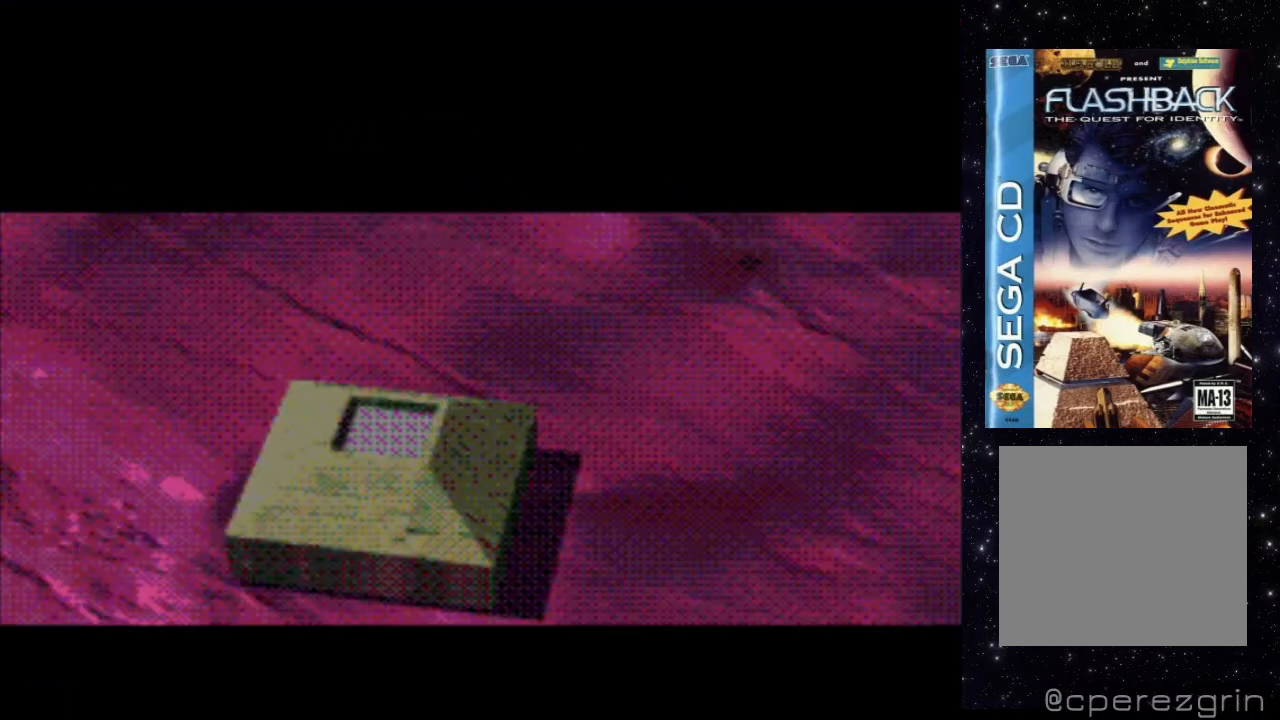
{"buttons": [], "events": [[240, "START", "down"], [420, "START", "up"]]}
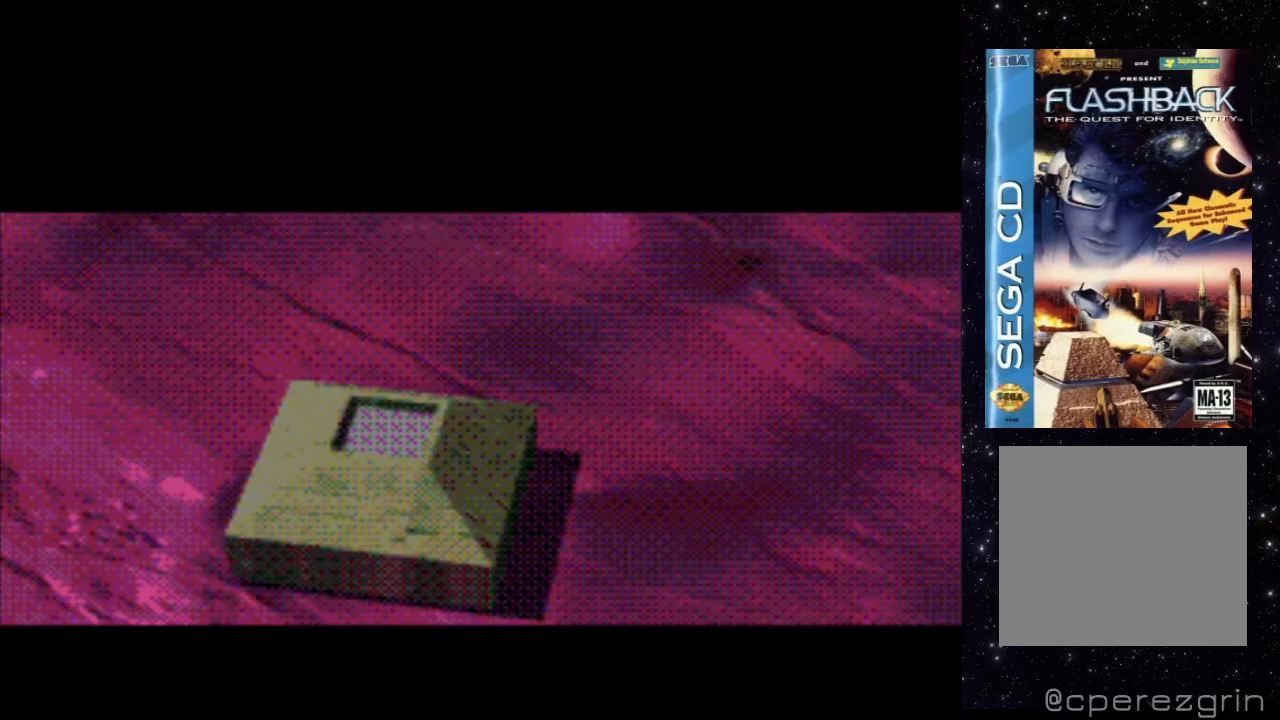
{"buttons": [], "events": []}
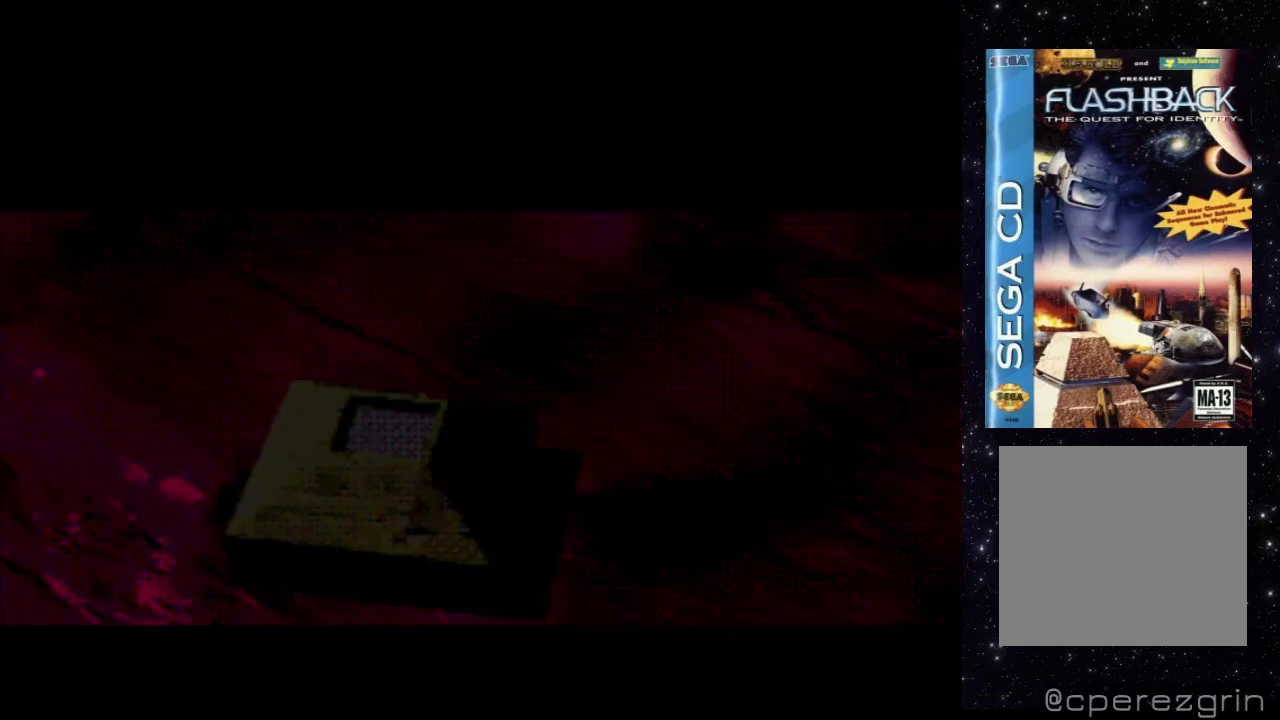
{"buttons": [], "events": []}
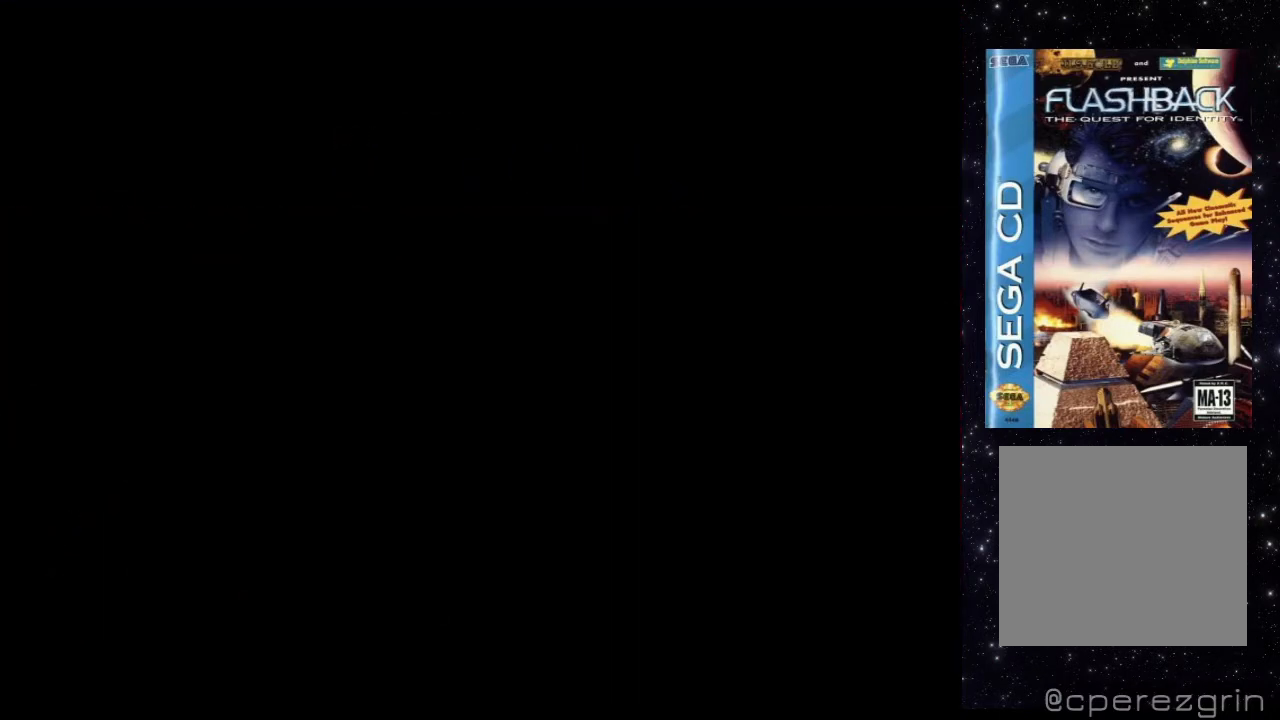
{"buttons": [], "events": []}
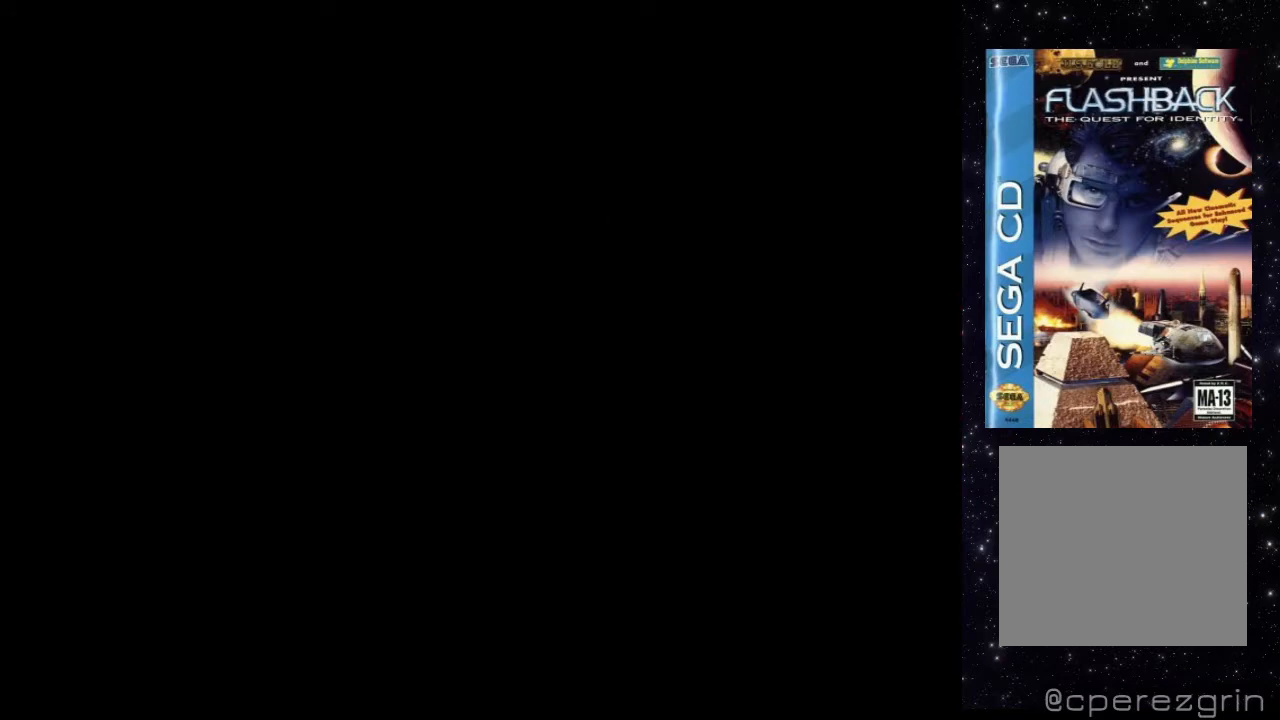
{"buttons": [], "events": []}
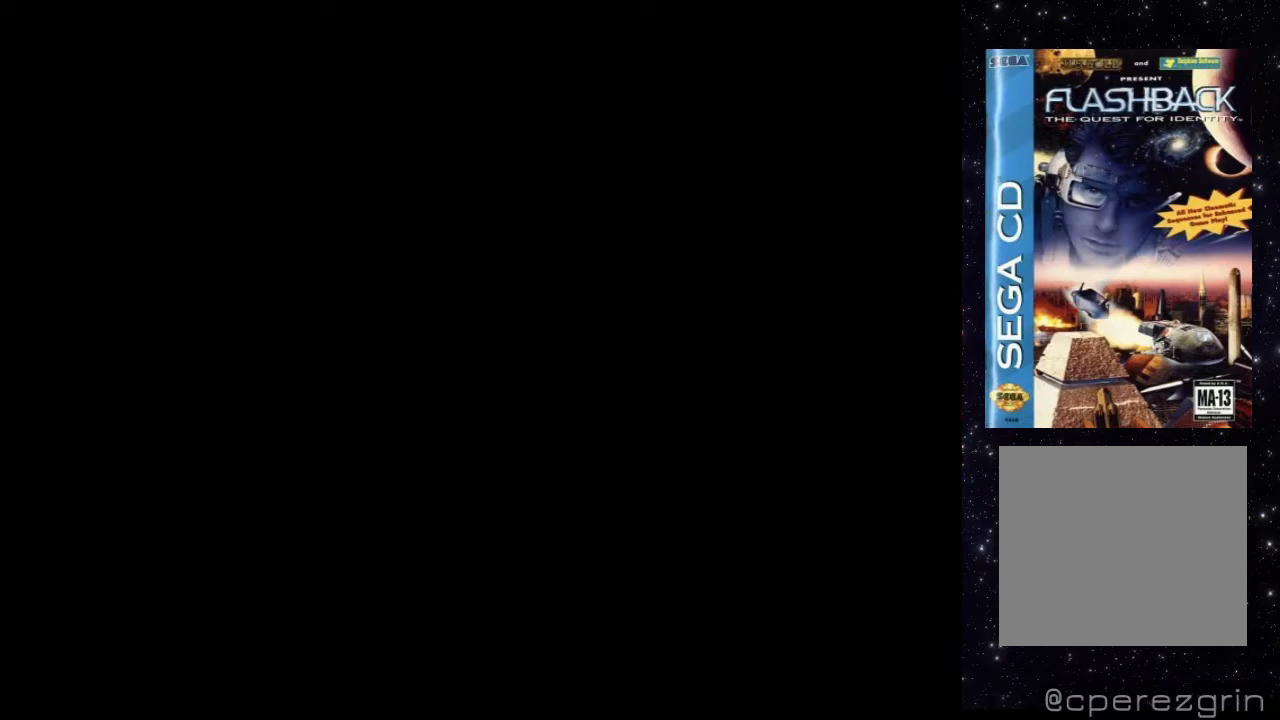
{"buttons": [], "events": []}
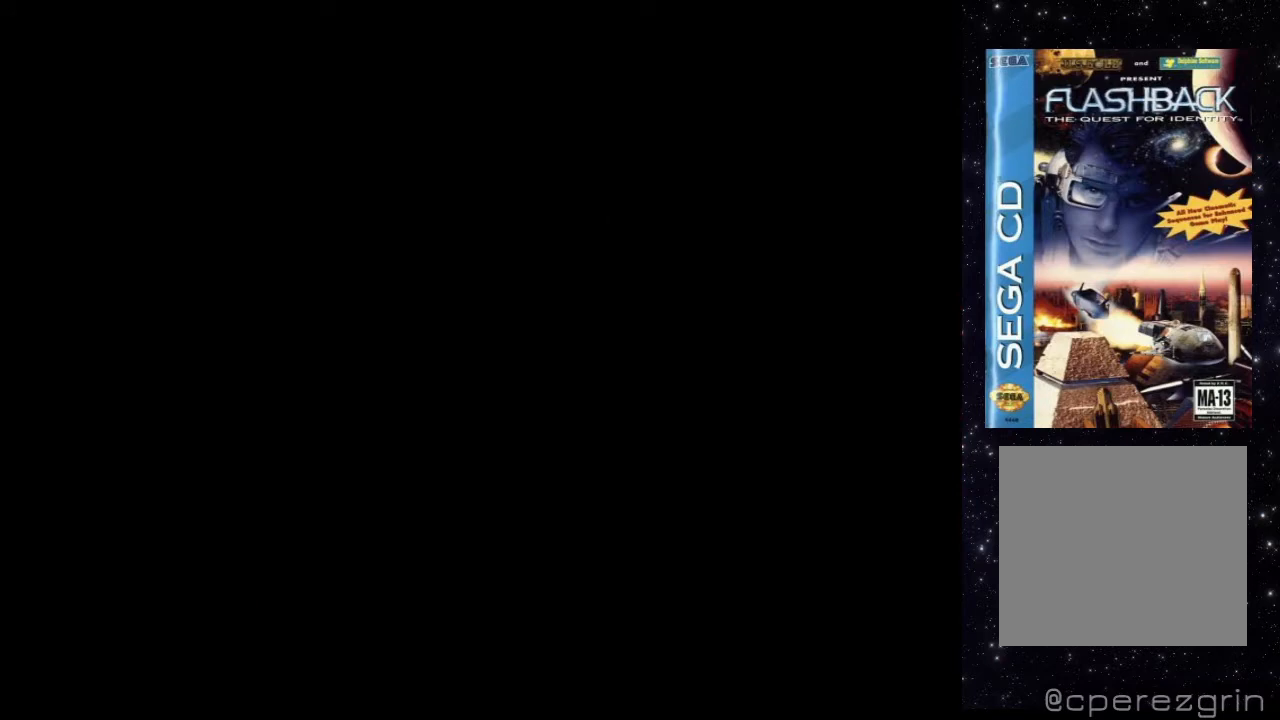
{"buttons": [], "events": []}
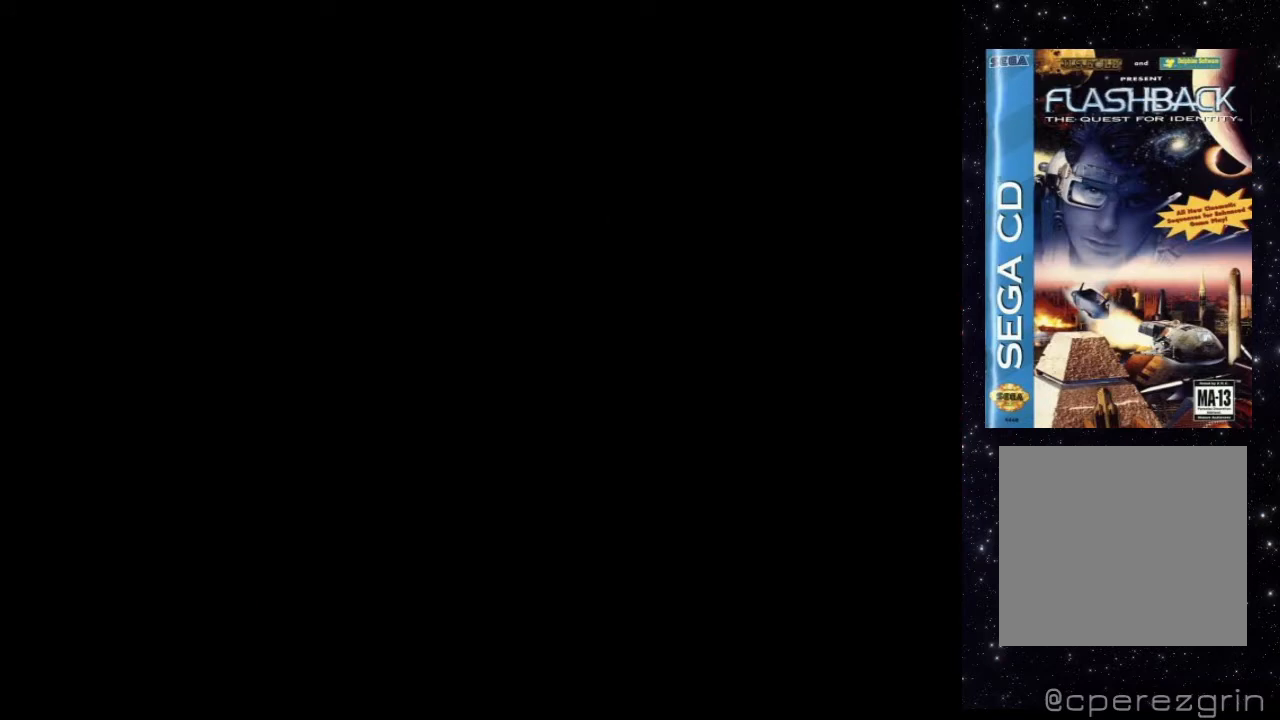
{"buttons": [], "events": []}
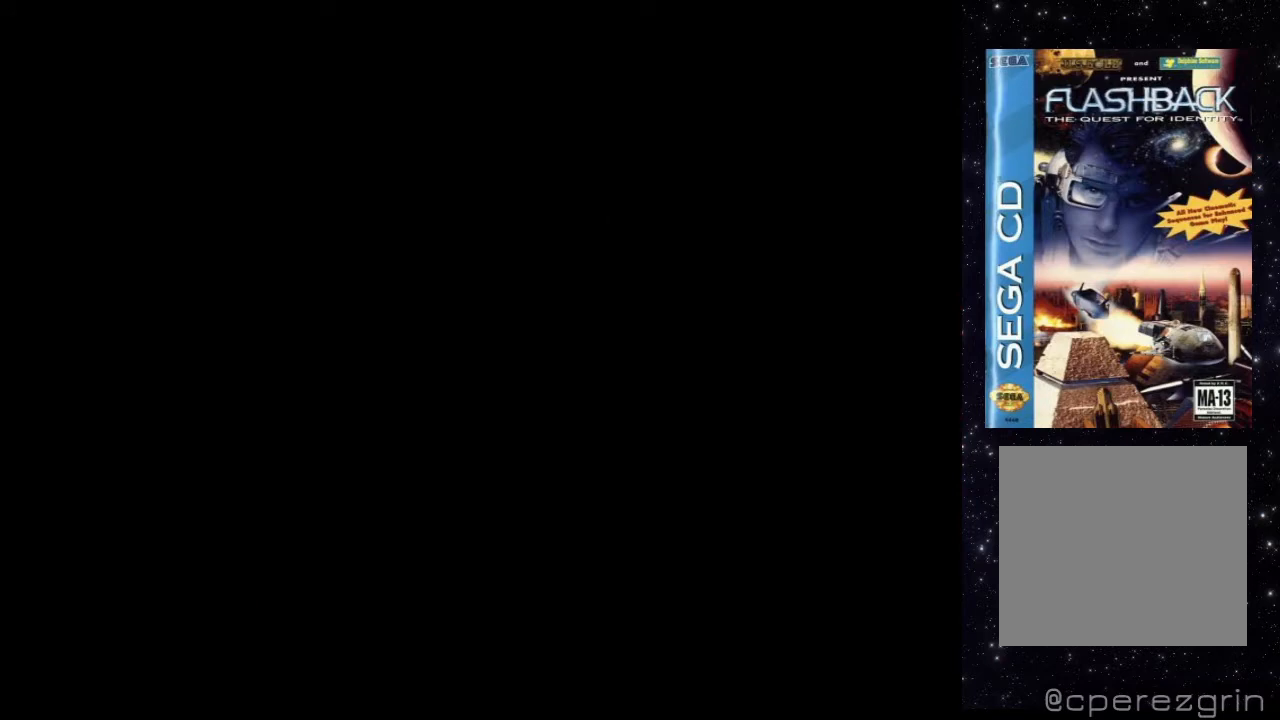
{"buttons": [], "events": []}
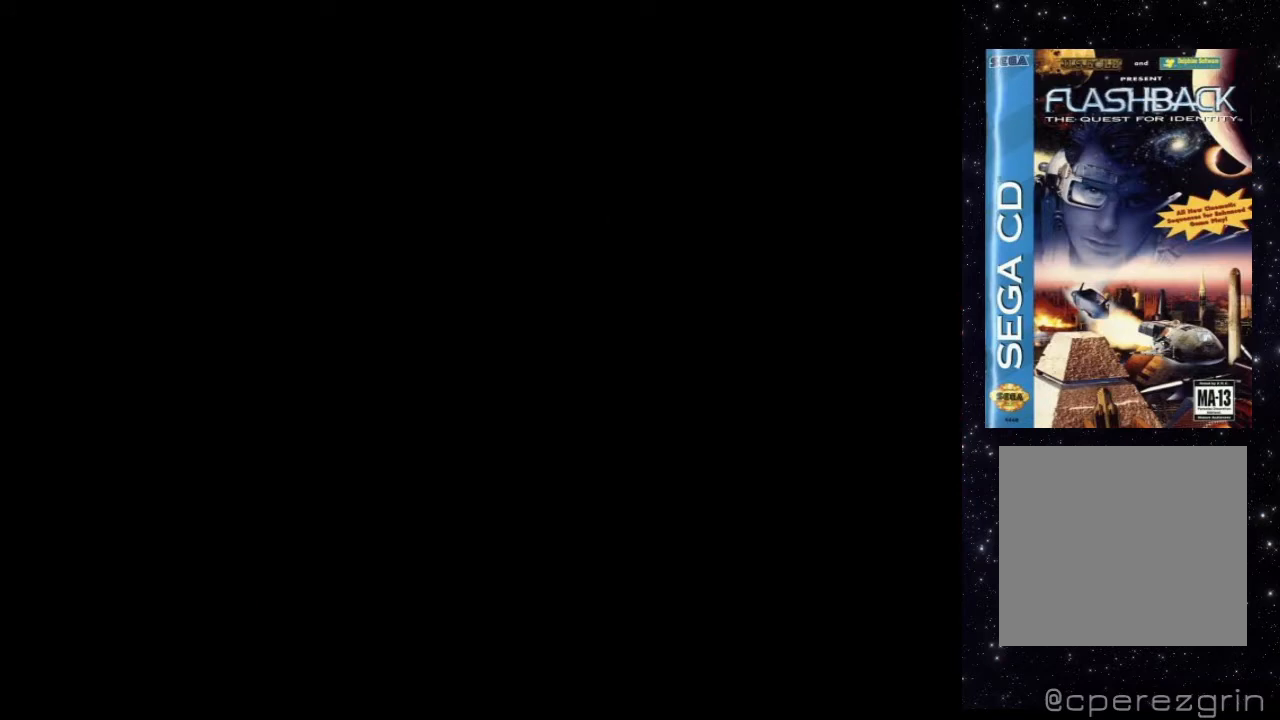
{"buttons": [], "events": []}
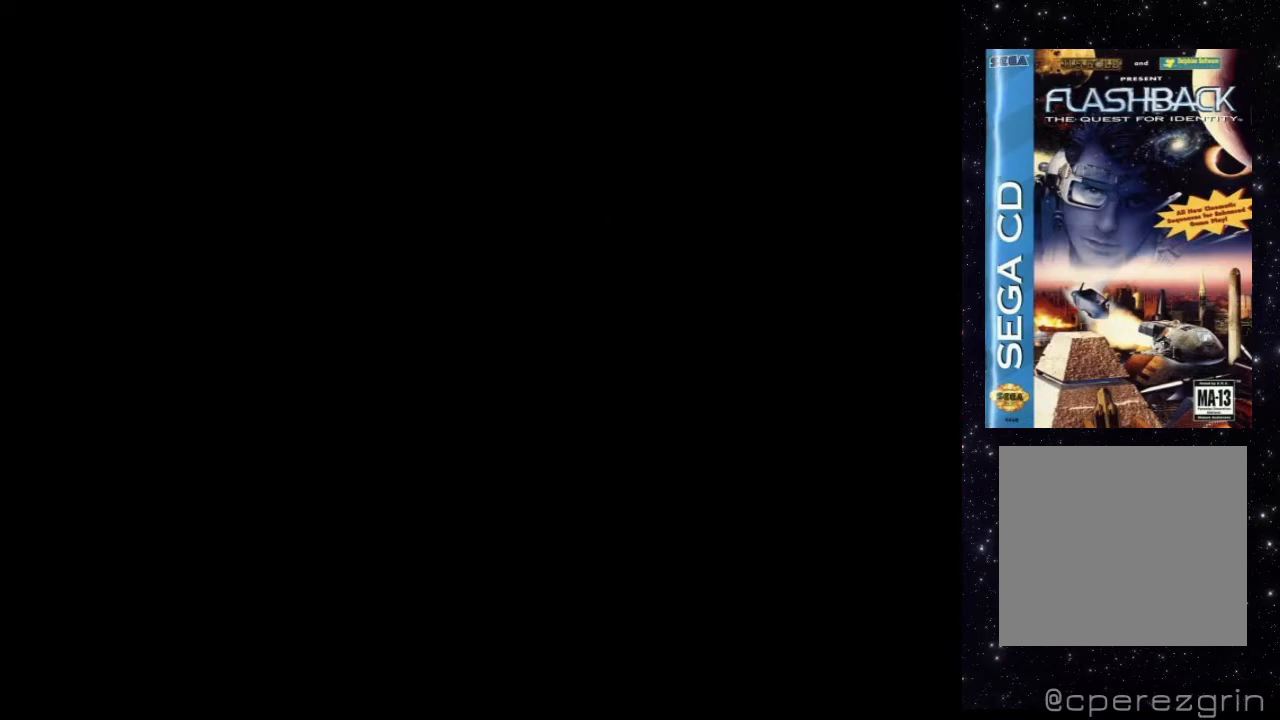
{"buttons": [], "events": []}
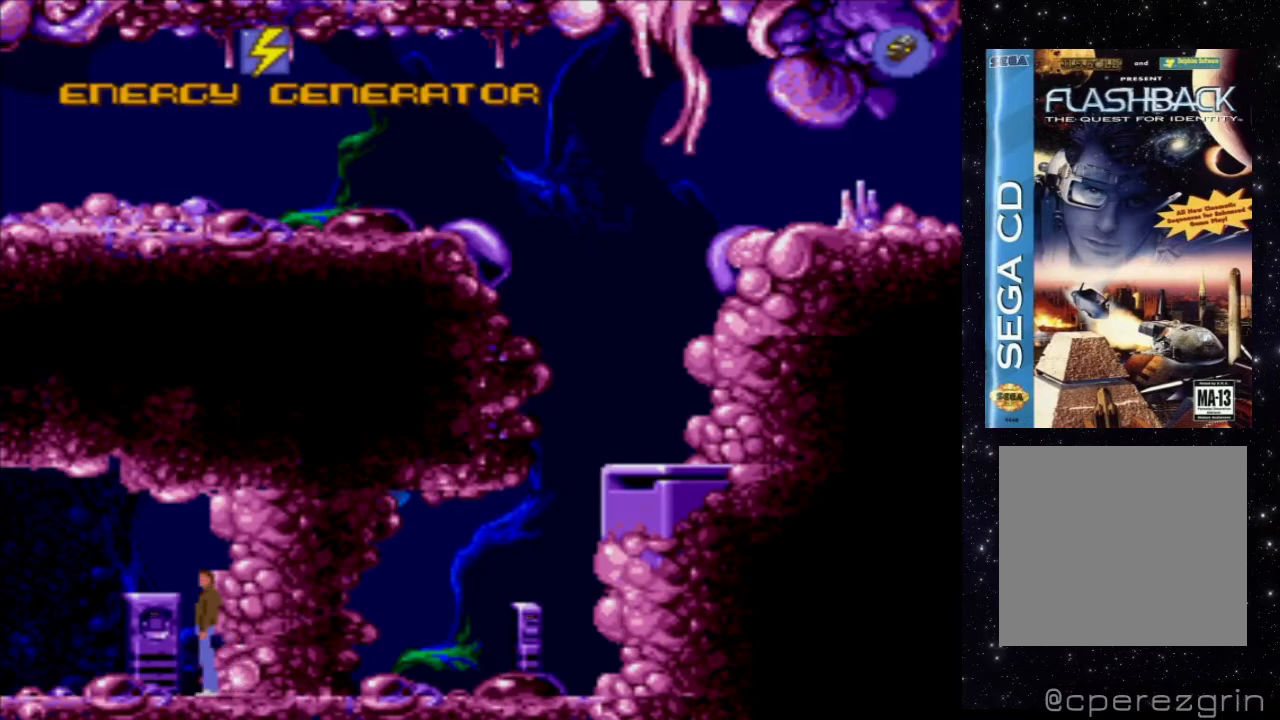
{"buttons": [], "events": [[280, "START", "down"], [440, "START", "up"]]}
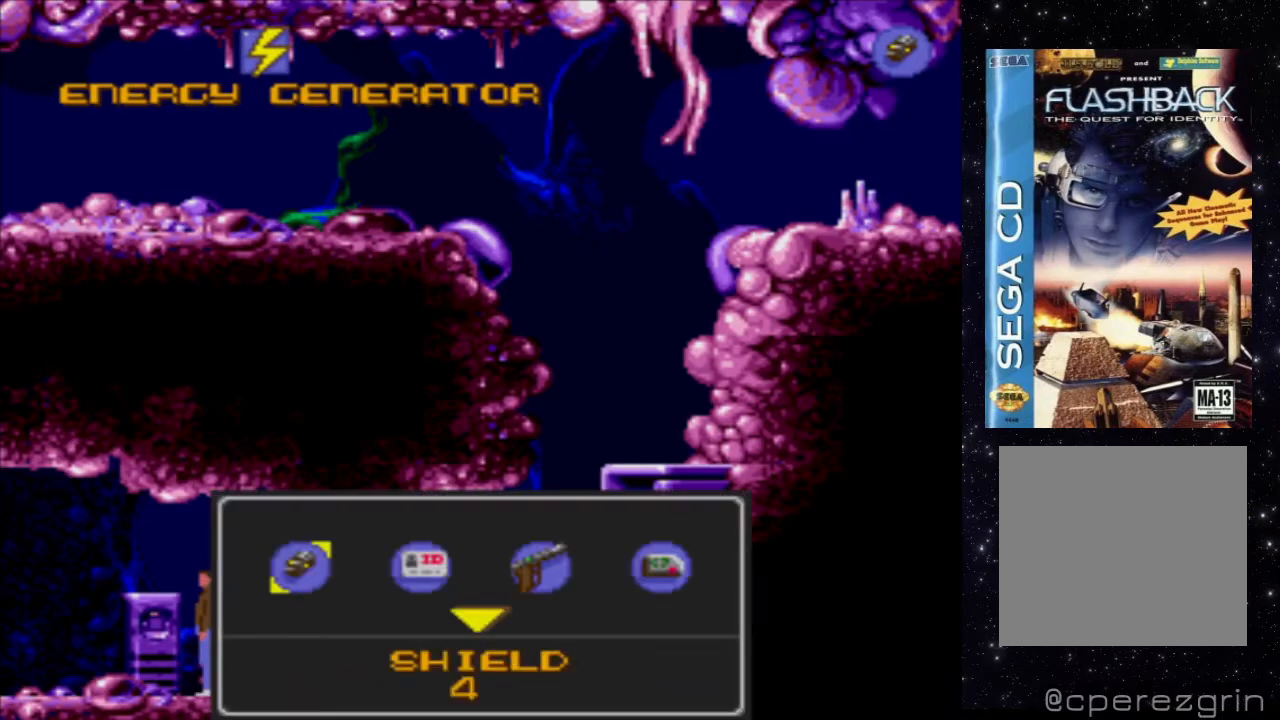
{"buttons": ["DPAD_RIGHT"], "events": [[420, "DPAD_RIGHT", "down"]]}
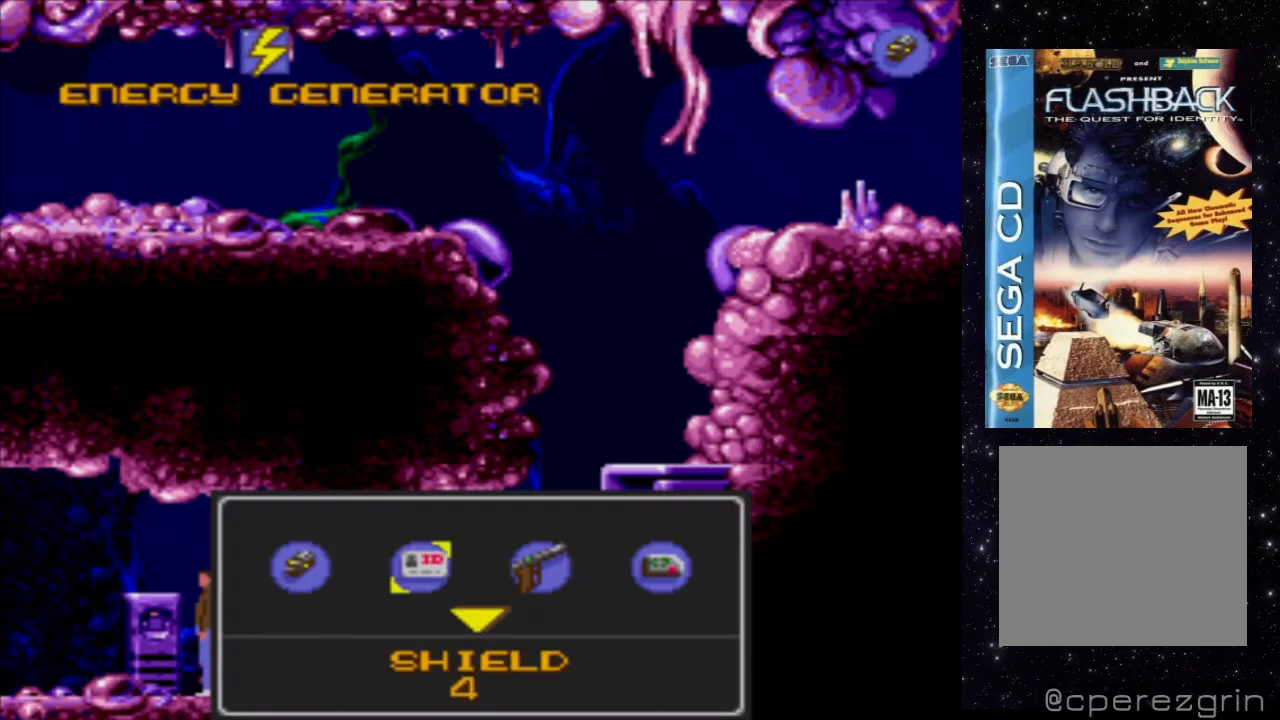
{"buttons": [], "events": [[100, "DPAD_RIGHT", "up"]]}
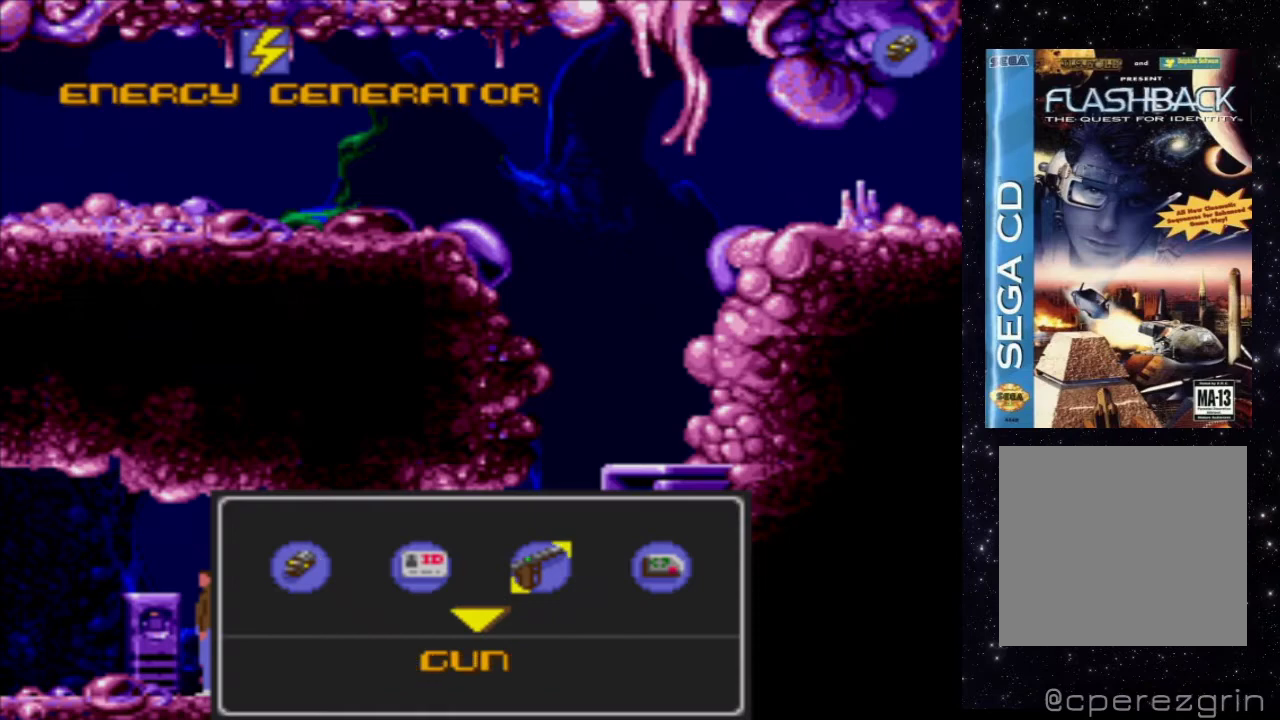
{"buttons": [], "events": [[140, "DPAD_RIGHT", "down"], [260, "DPAD_RIGHT", "up"]]}
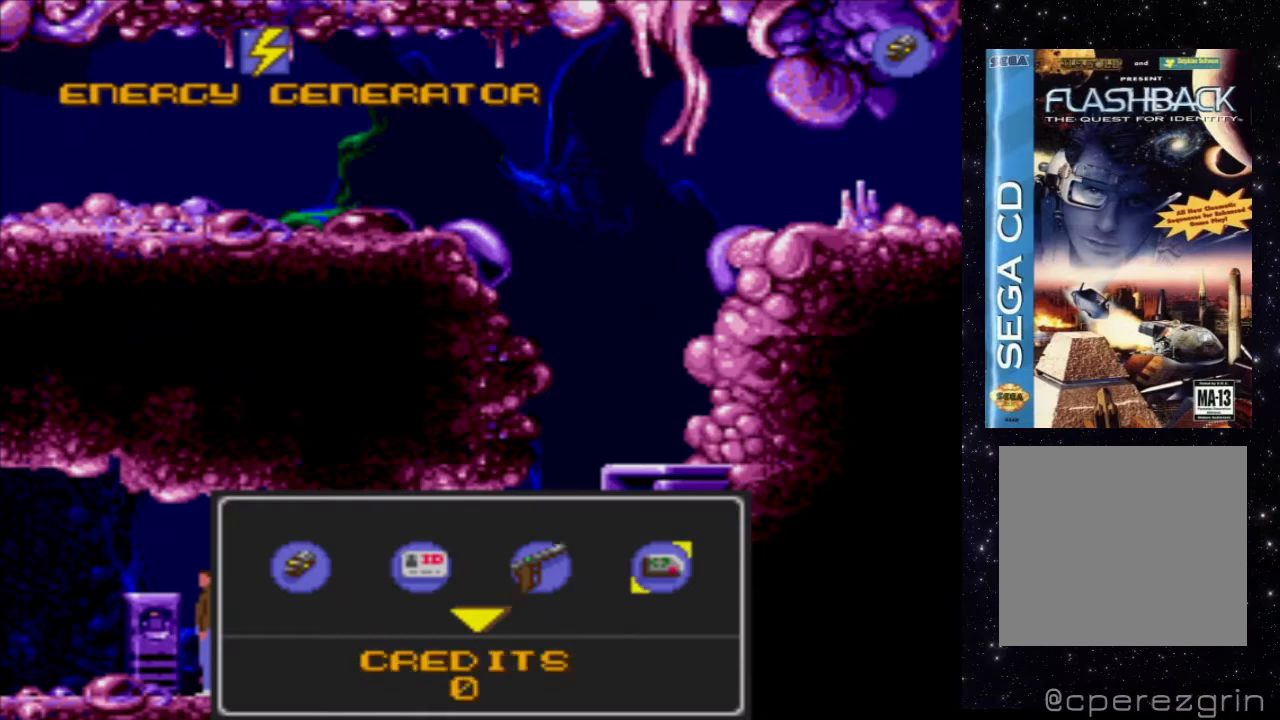
{"buttons": [], "events": []}
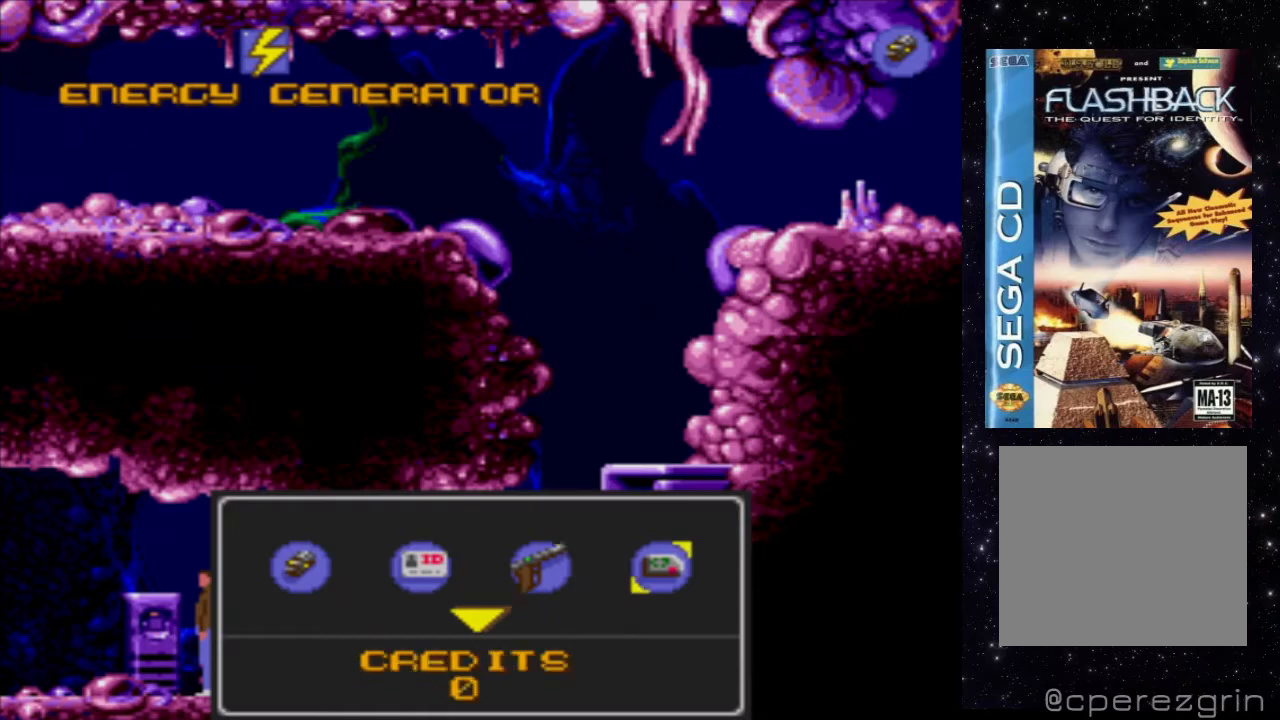
{"buttons": [], "events": [[200, "DPAD_DOWN", "down"], [320, "DPAD_DOWN", "up"]]}
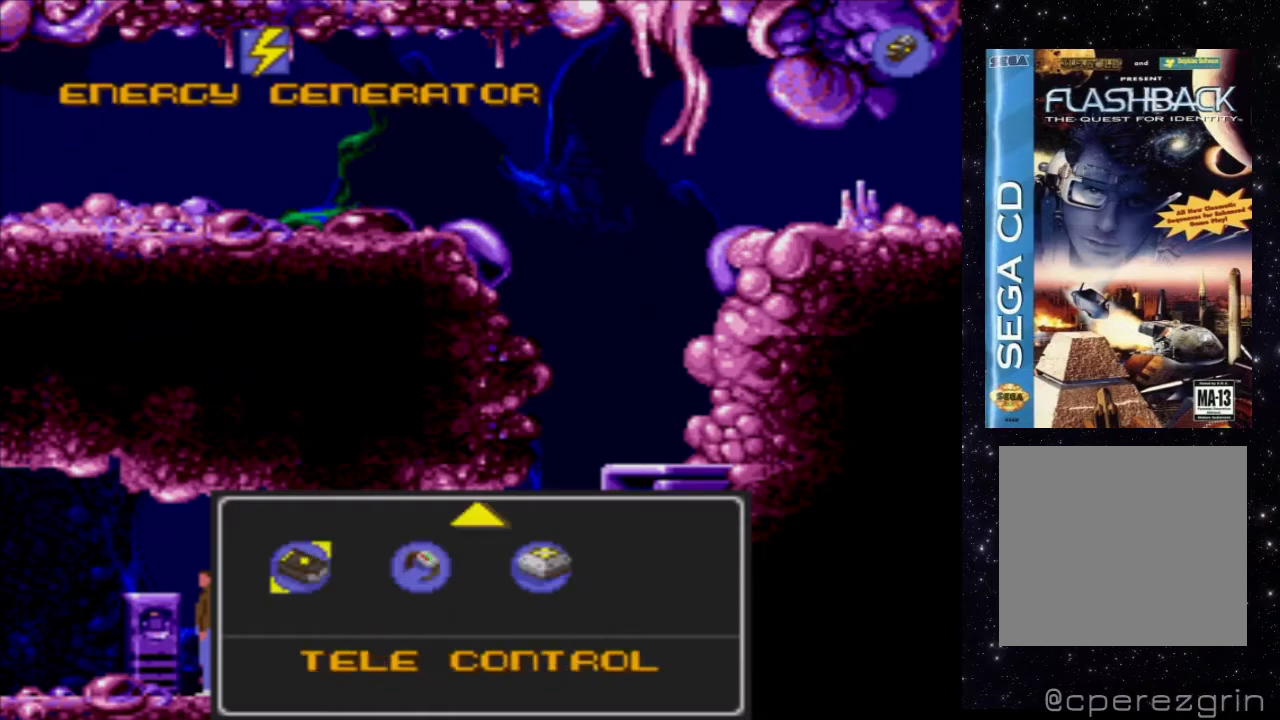
{"buttons": ["DPAD_RIGHT"], "events": [[320, "DPAD_RIGHT", "down"]]}